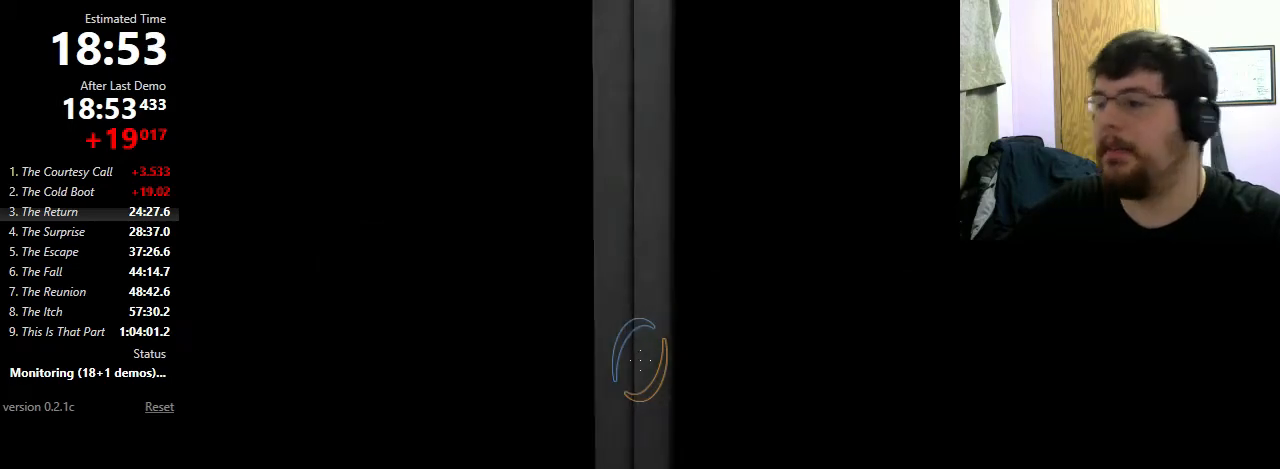
Gameplay with keyboard and mouse; each line is a JSON object with the keys and mouse buttons held at the frame after it. "events" lists presses ("down") and releases ("up") of "1", "2", "3", "4", "5", "a", "alt", "c", "ctrl", "d", "e", "f", "q", "r", "s", "shift", "space", "tab", "v", "w", "x", "z", "mouse_left", "mouse_middle", "mouse_right", "mouse_wheel_up" and "mouse_wheel_down" between this image and that frame as [ms after this image, input, new state], when the widget could be followed in between. "mouse_left", "mouse_middle", "mouse_right", "mouse_wheel_up", "mouse_wheel_down" = the "left", "middle", "right", "wheel_up", "wheel_down" buttons of the "mouse" list. No other keys are recorded. Mouse movement is not recorded.
{"keys": ["w"], "mouse": [], "events": [[33, "w", "down"], [367, "f", "down"], [467, "f", "up"]]}
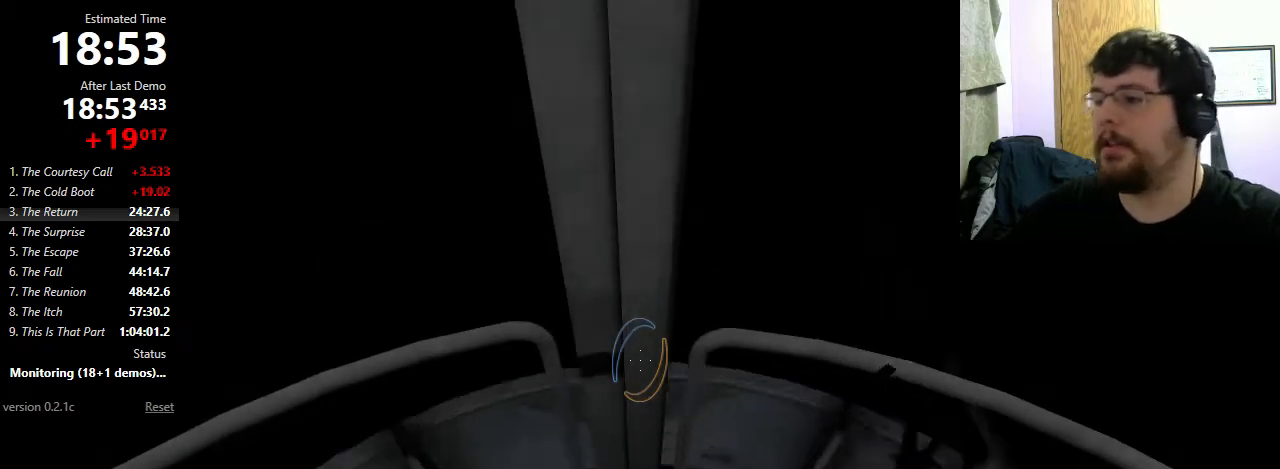
{"keys": ["w"], "mouse": [], "events": []}
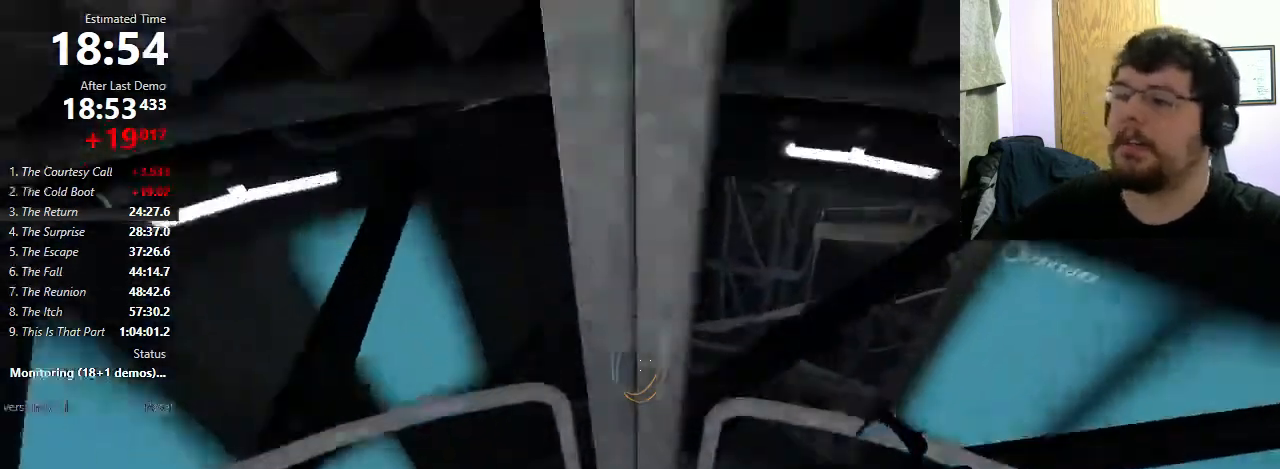
{"keys": ["w"], "mouse": [], "events": []}
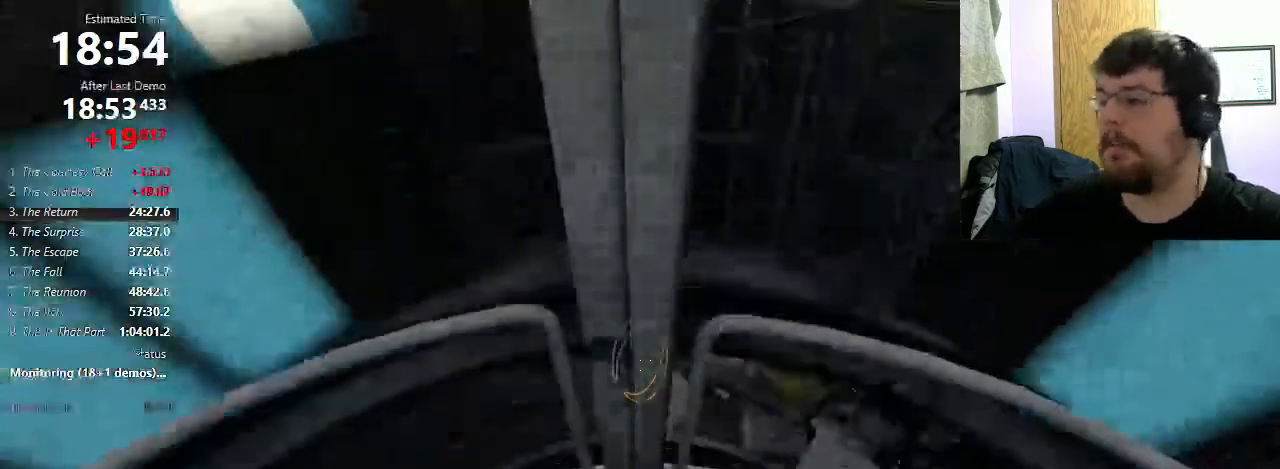
{"keys": ["w"], "mouse": [], "events": []}
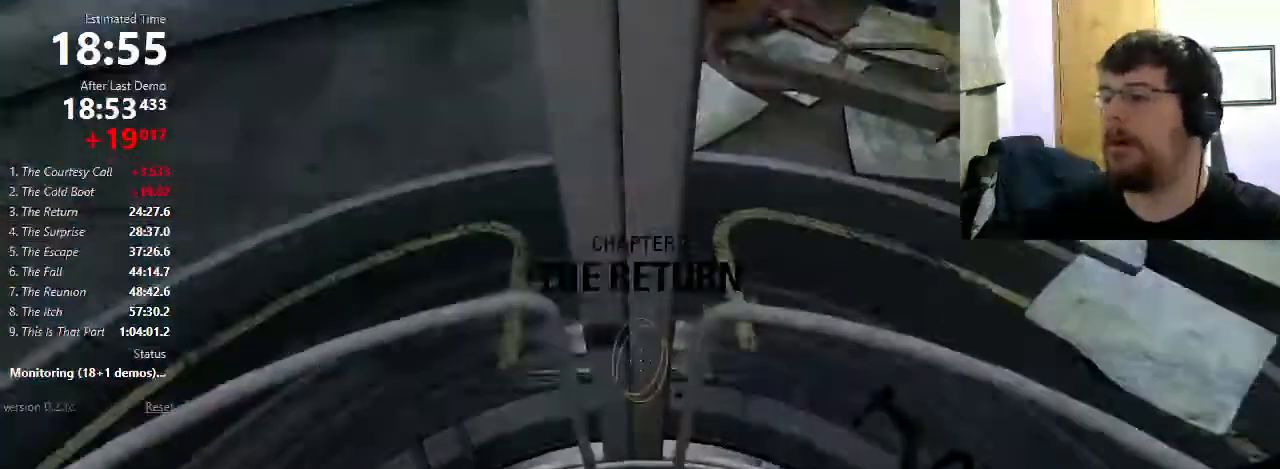
{"keys": ["w"], "mouse": [], "events": []}
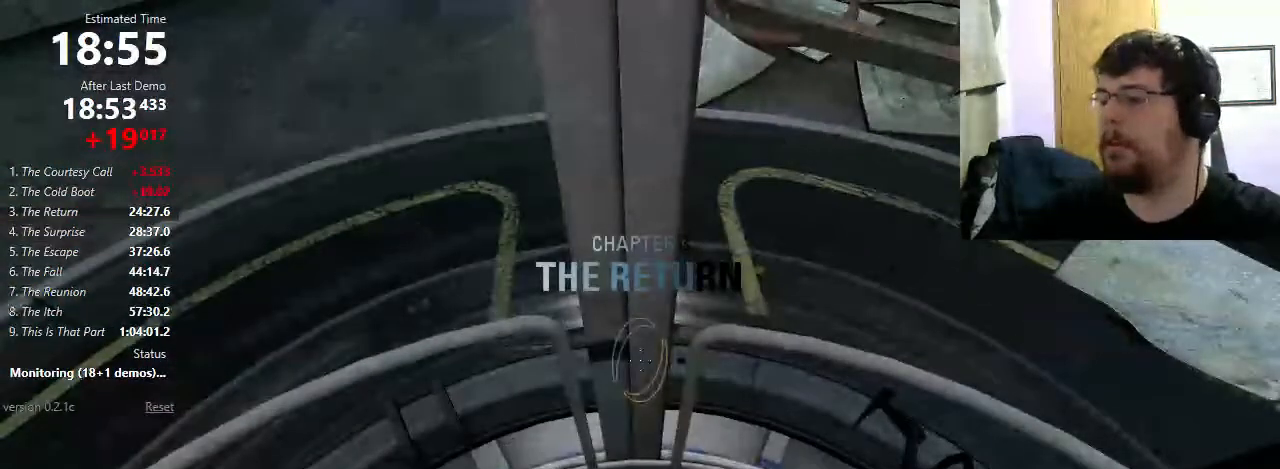
{"keys": ["w"], "mouse": [], "events": []}
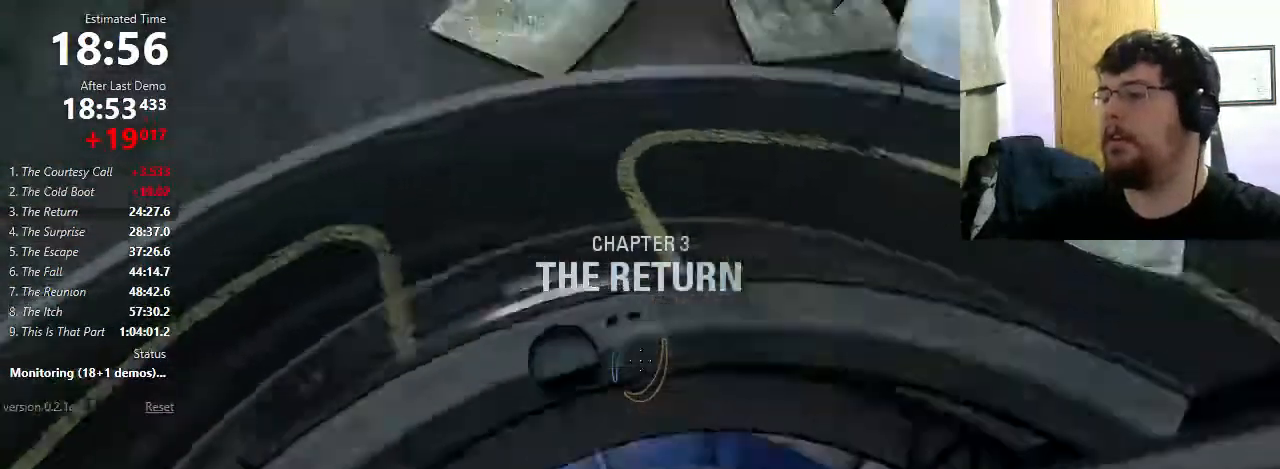
{"keys": ["a"], "mouse": [], "events": [[167, "a", "down"], [167, "w", "up"], [300, "mouse_wheel_down", "down"], [433, "mouse_wheel_down", "up"]]}
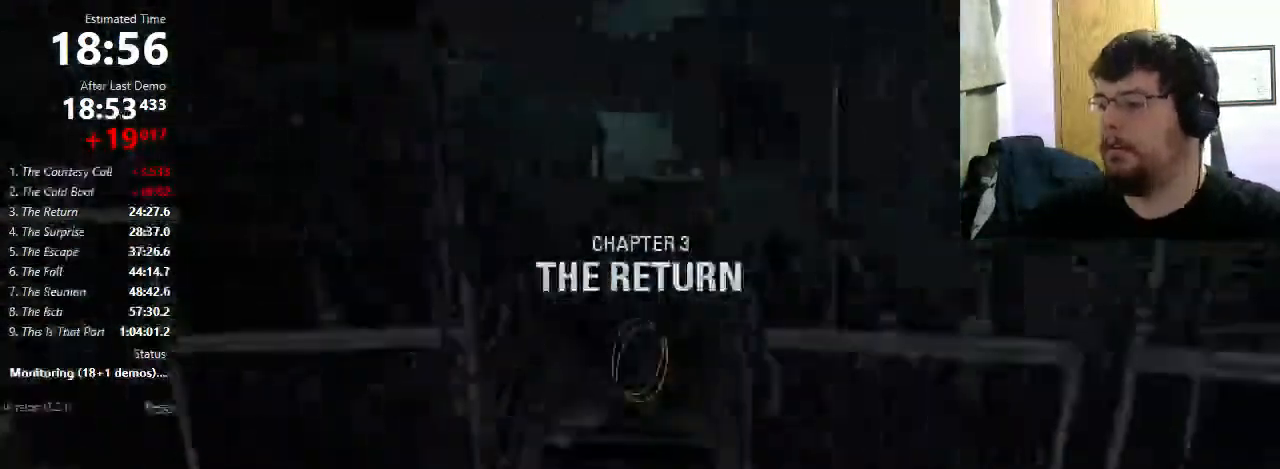
{"keys": ["d"], "mouse": ["wheel_down"], "events": [[167, "a", "up"], [167, "d", "down"], [433, "mouse_wheel_down", "down"]]}
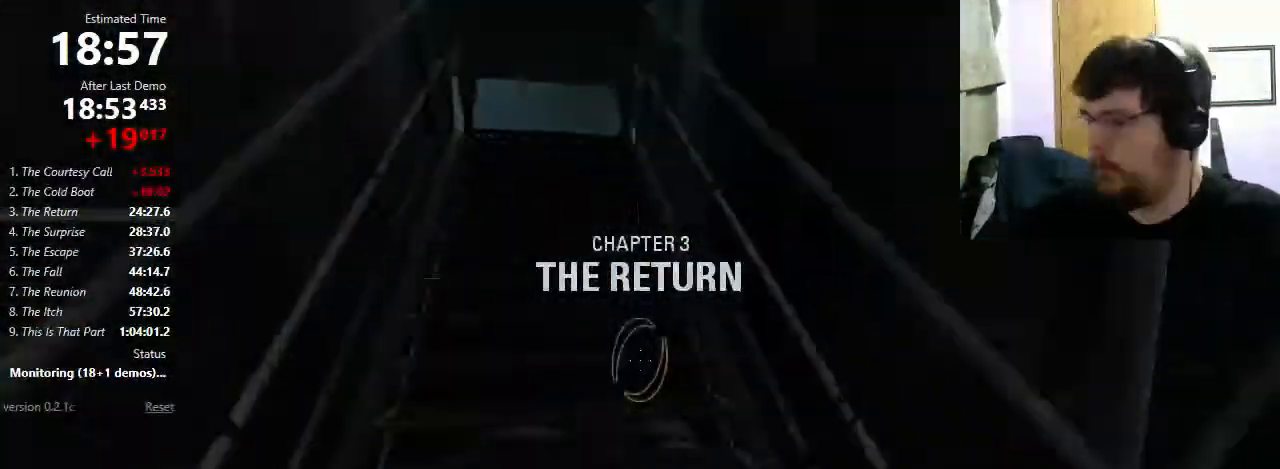
{"keys": ["d", "w"], "mouse": [], "events": [[67, "mouse_wheel_down", "up"], [67, "w", "down"]]}
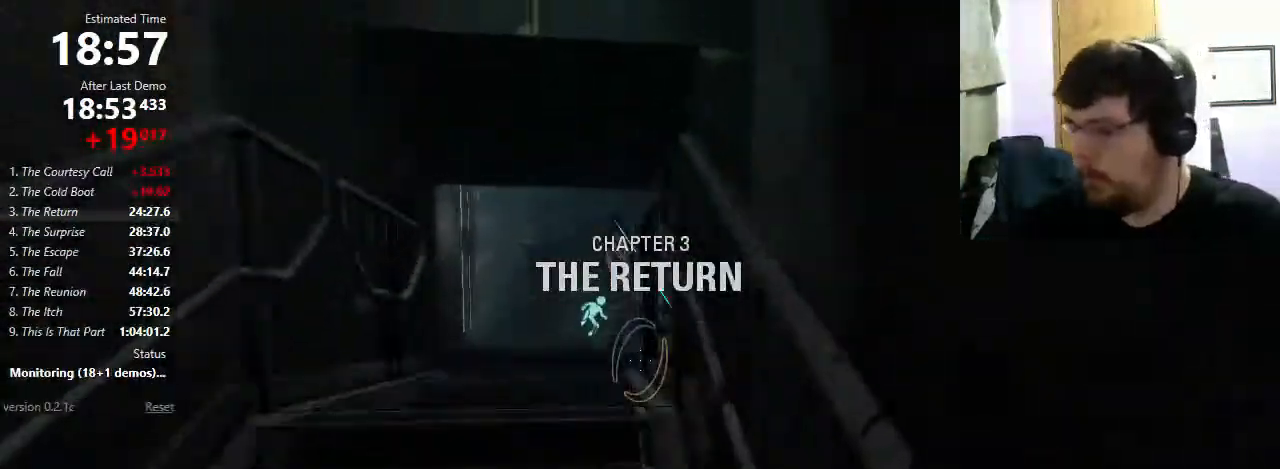
{"keys": ["a"], "mouse": [], "events": [[233, "mouse_wheel_down", "down"], [267, "a", "down"], [267, "w", "up"], [300, "d", "up"], [433, "mouse_wheel_down", "up"]]}
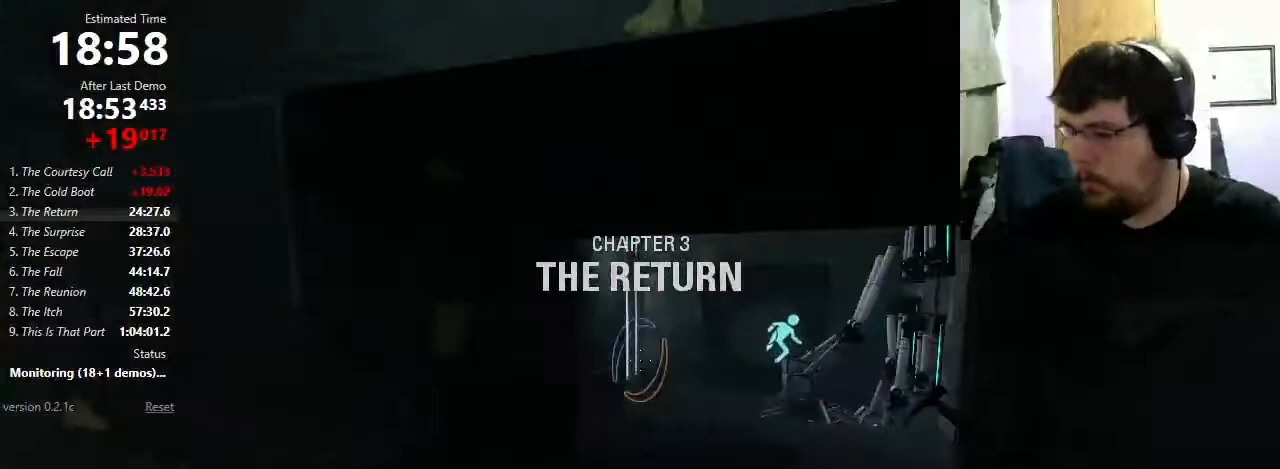
{"keys": ["a", "shift"], "mouse": ["wheel_down"], "events": [[33, "a", "up"], [67, "d", "down"], [333, "a", "down"], [333, "d", "up"], [333, "shift", "down"], [400, "mouse_wheel_down", "down"]]}
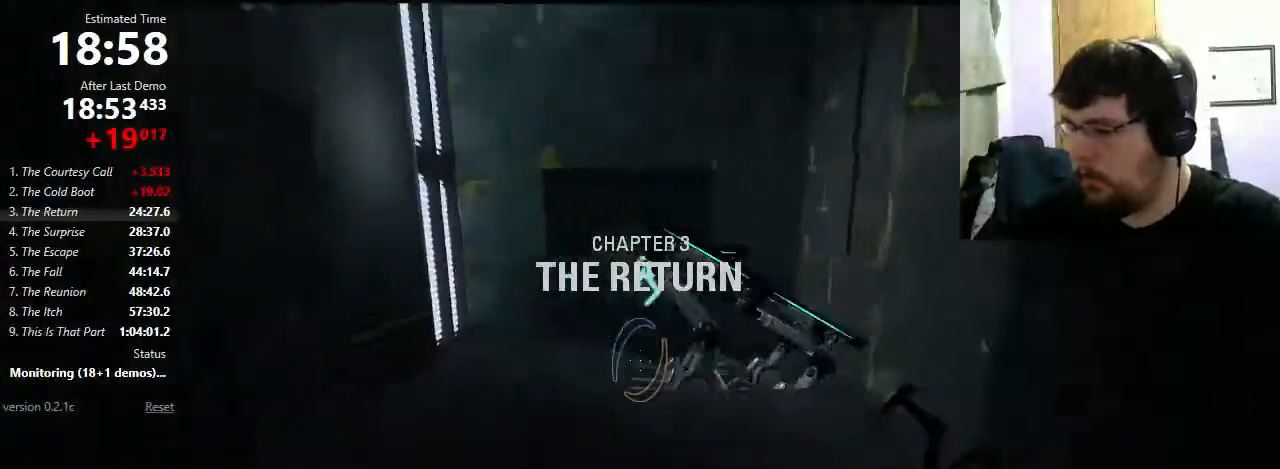
{"keys": ["a", "shift"], "mouse": [], "events": [[33, "mouse_wheel_down", "up"], [67, "a", "up"], [100, "d", "down"], [300, "d", "up"], [333, "a", "down"]]}
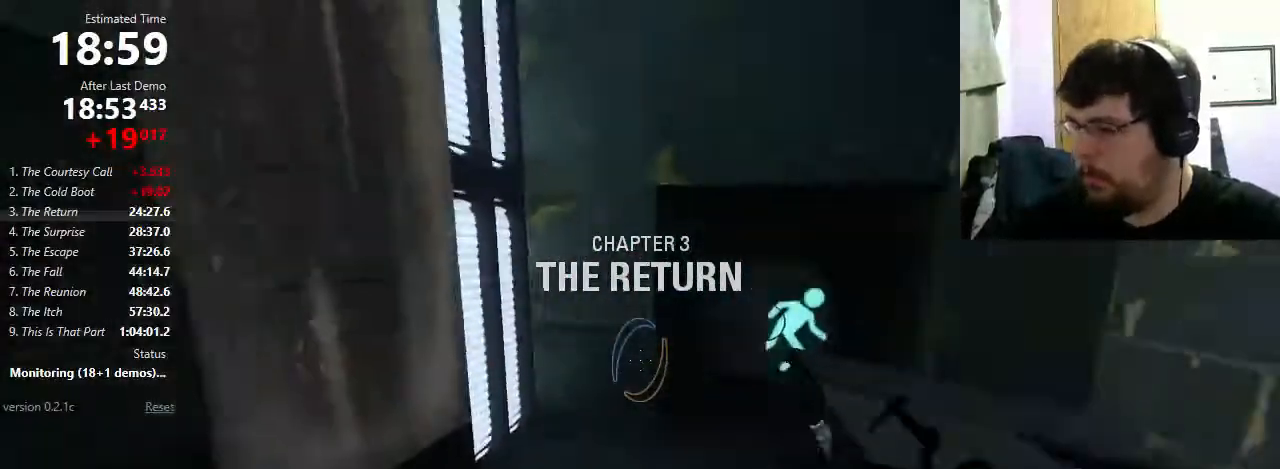
{"keys": ["a"], "mouse": [], "events": [[67, "a", "up"], [67, "d", "down"], [133, "mouse_wheel_down", "down"], [300, "mouse_wheel_down", "up"], [367, "shift", "up"], [400, "d", "up"], [467, "a", "down"]]}
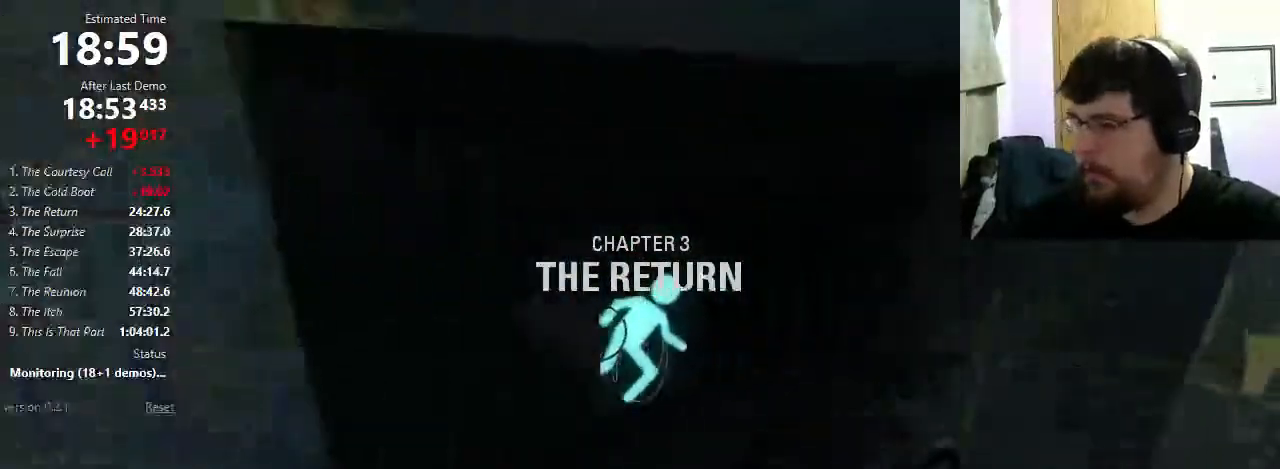
{"keys": ["w"], "mouse": [], "events": [[133, "a", "up"], [133, "d", "down"], [367, "w", "down"], [400, "d", "up"]]}
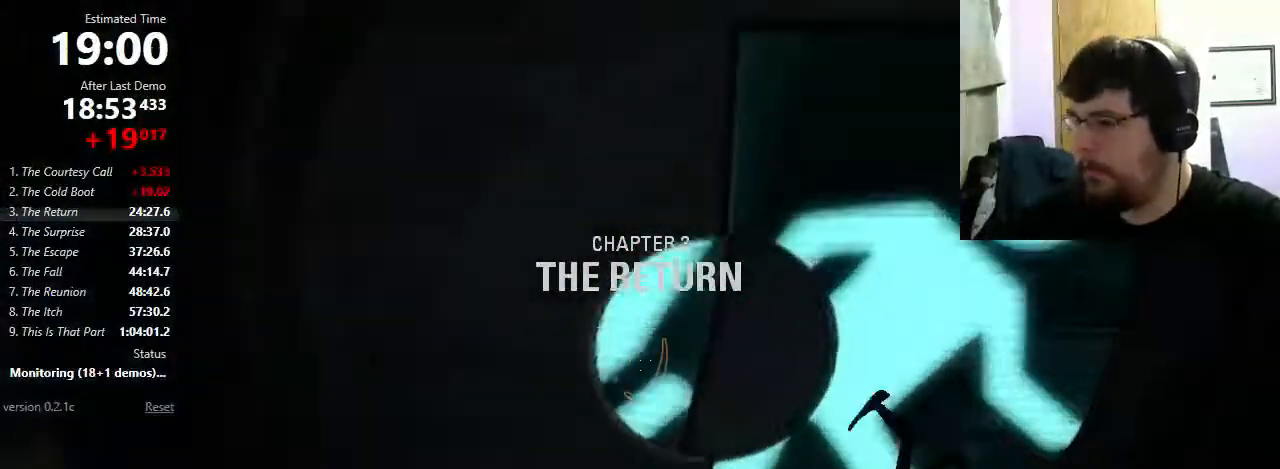
{"keys": ["w"], "mouse": [], "events": []}
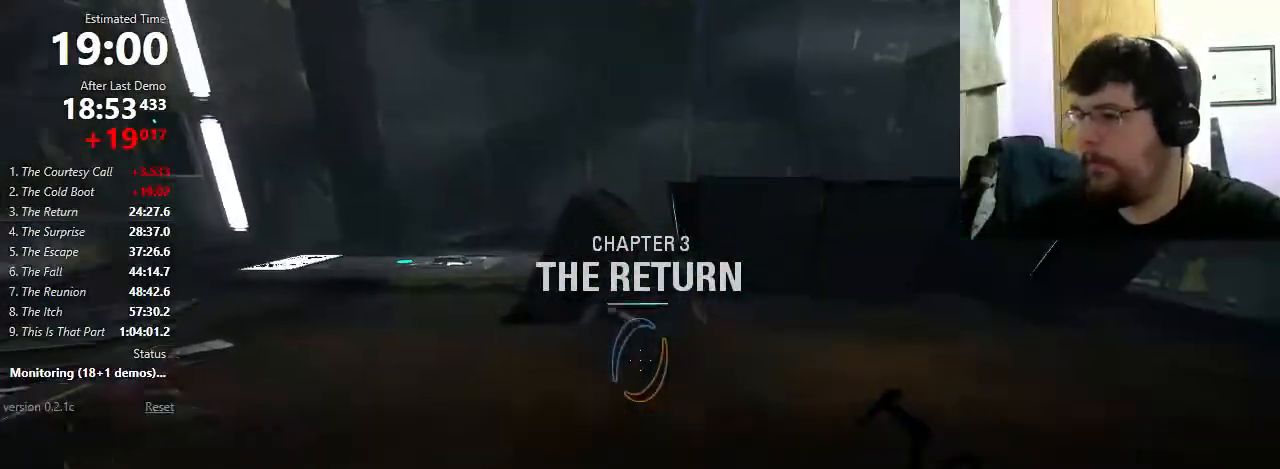
{"keys": ["a"], "mouse": [], "events": [[200, "a", "down"], [200, "w", "up"], [367, "mouse_wheel_down", "down"], [500, "mouse_wheel_down", "up"]]}
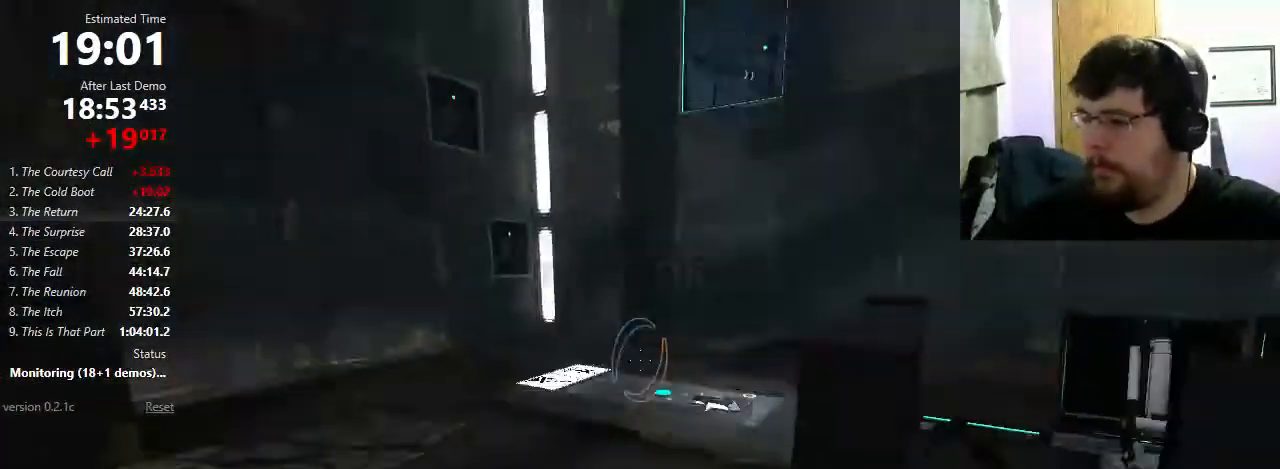
{"keys": ["d", "w"], "mouse": [], "events": [[100, "a", "up"], [167, "d", "down"], [500, "w", "down"]]}
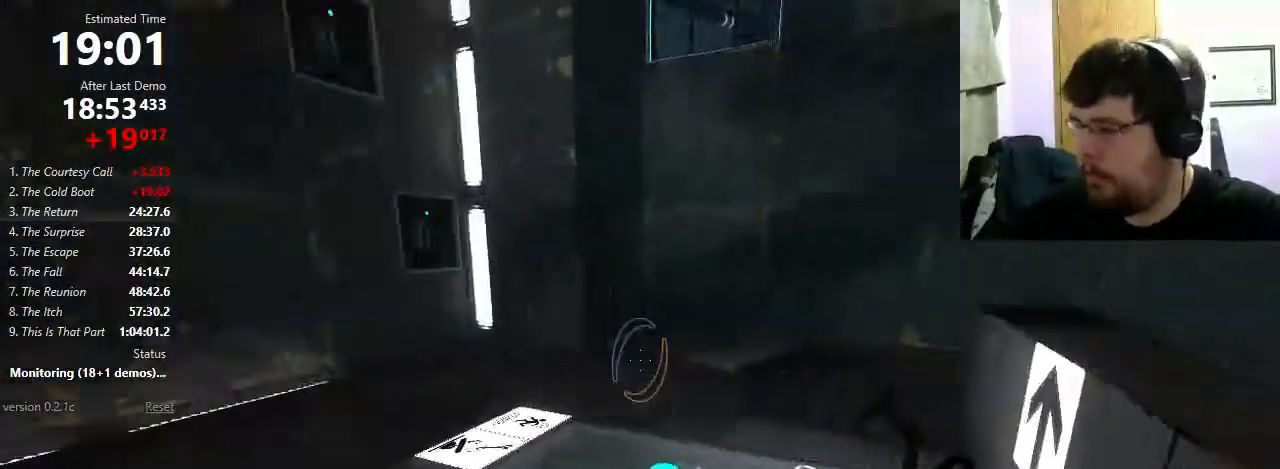
{"keys": ["w"], "mouse": [], "events": [[67, "d", "up"]]}
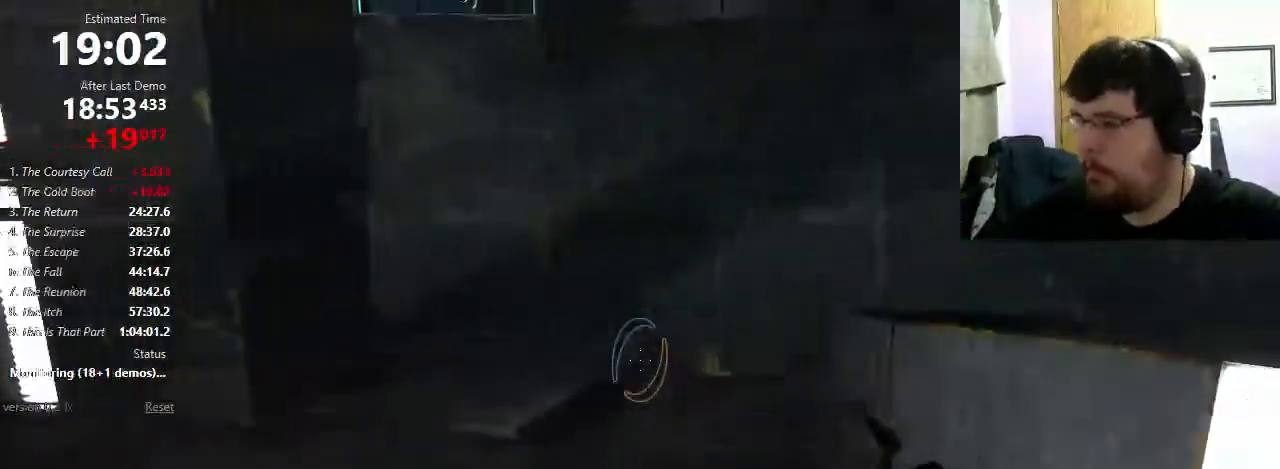
{"keys": ["shift", "w"], "mouse": [], "events": [[433, "shift", "down"]]}
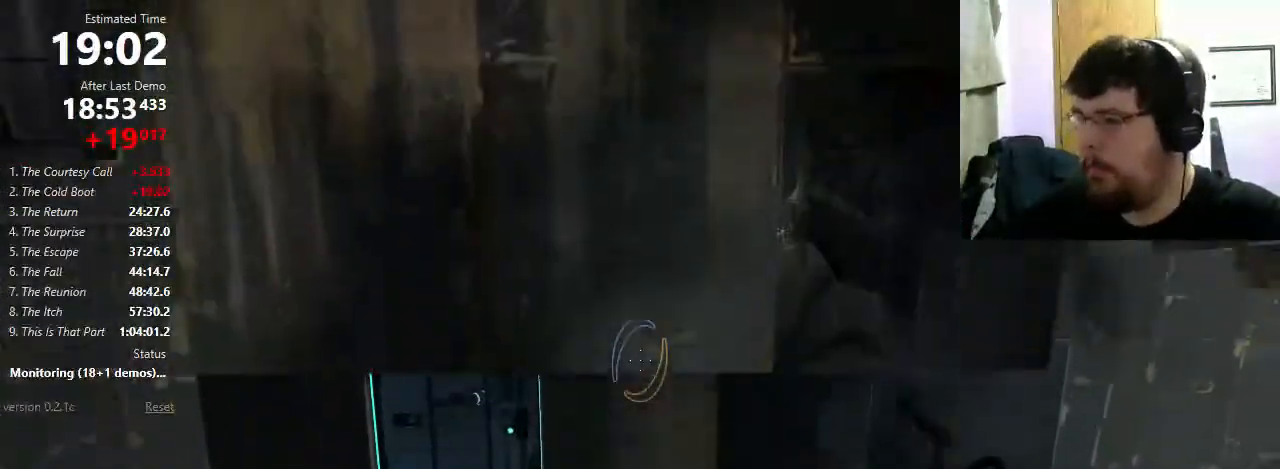
{"keys": ["shift"], "mouse": [], "events": [[267, "w", "up"]]}
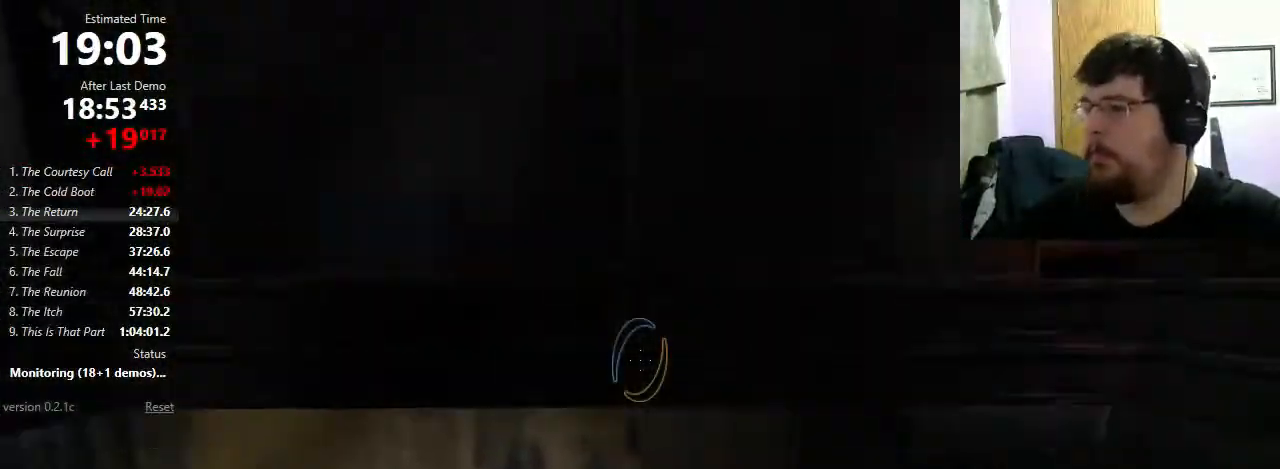
{"keys": ["shift"], "mouse": [], "events": []}
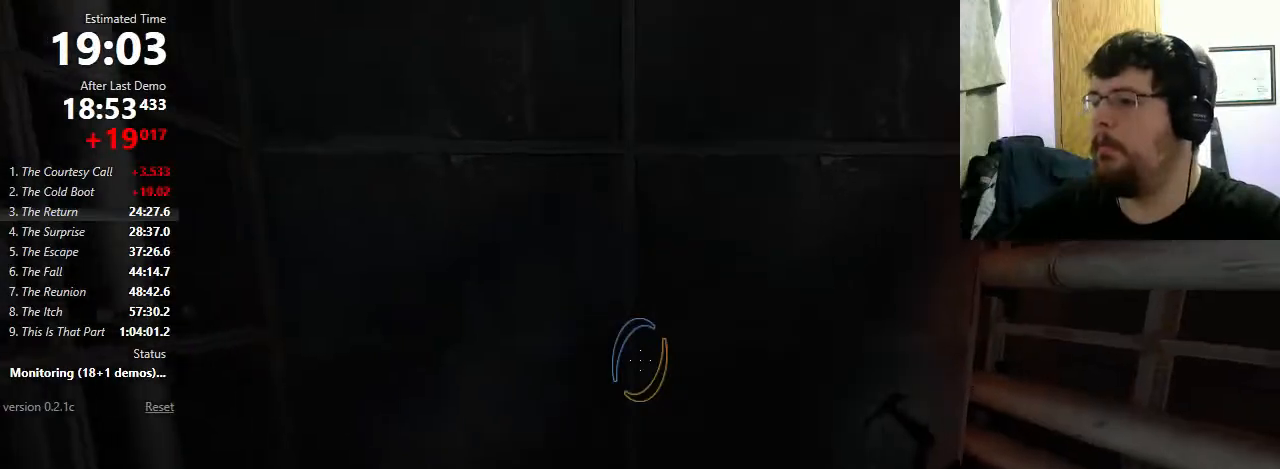
{"keys": [], "mouse": [], "events": [[333, "shift", "up"]]}
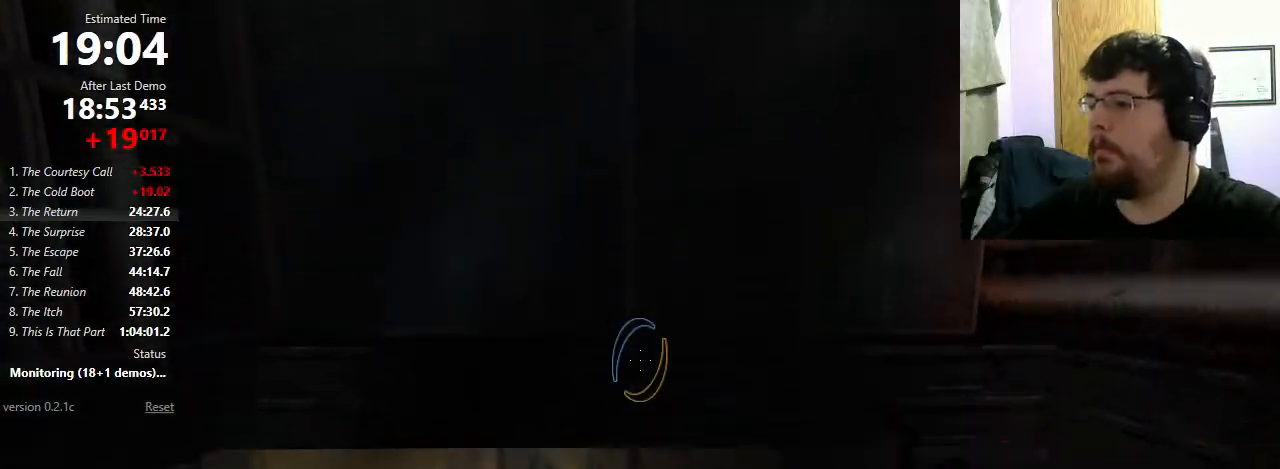
{"keys": [], "mouse": [], "events": []}
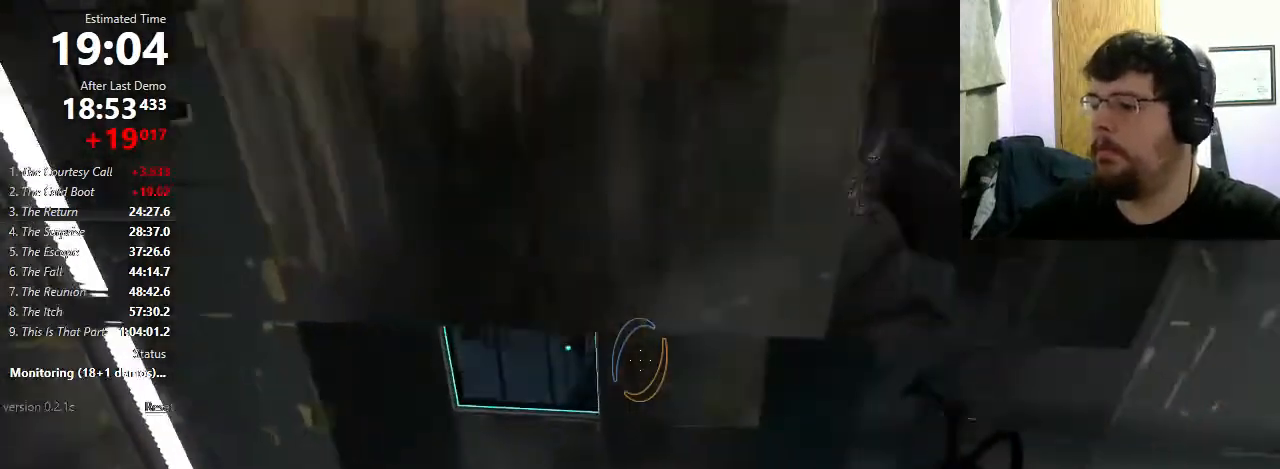
{"keys": ["w"], "mouse": [], "events": [[400, "w", "down"]]}
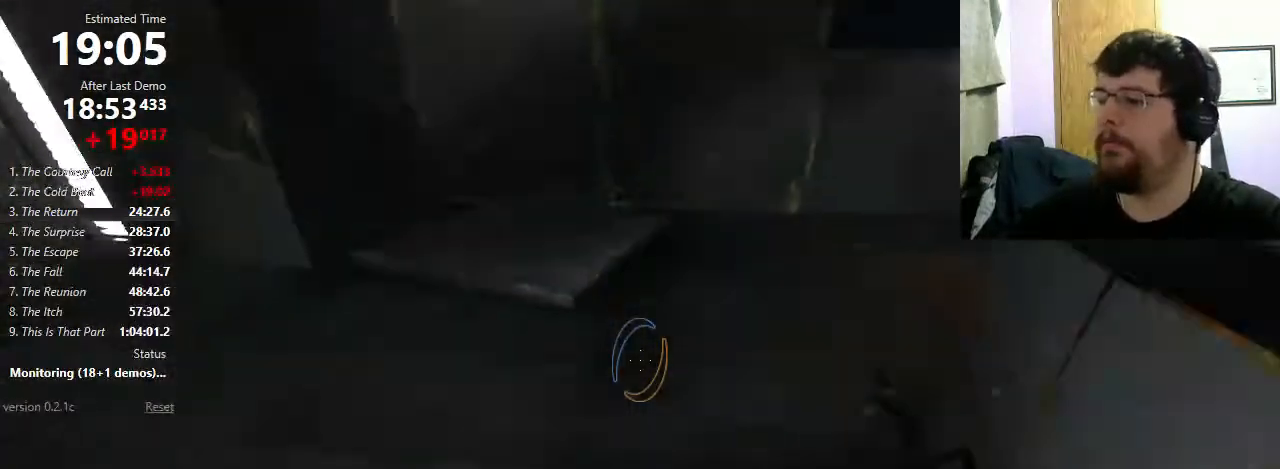
{"keys": ["a"], "mouse": ["wheel_down"], "events": [[167, "a", "down"], [167, "w", "up"], [433, "mouse_wheel_down", "down"]]}
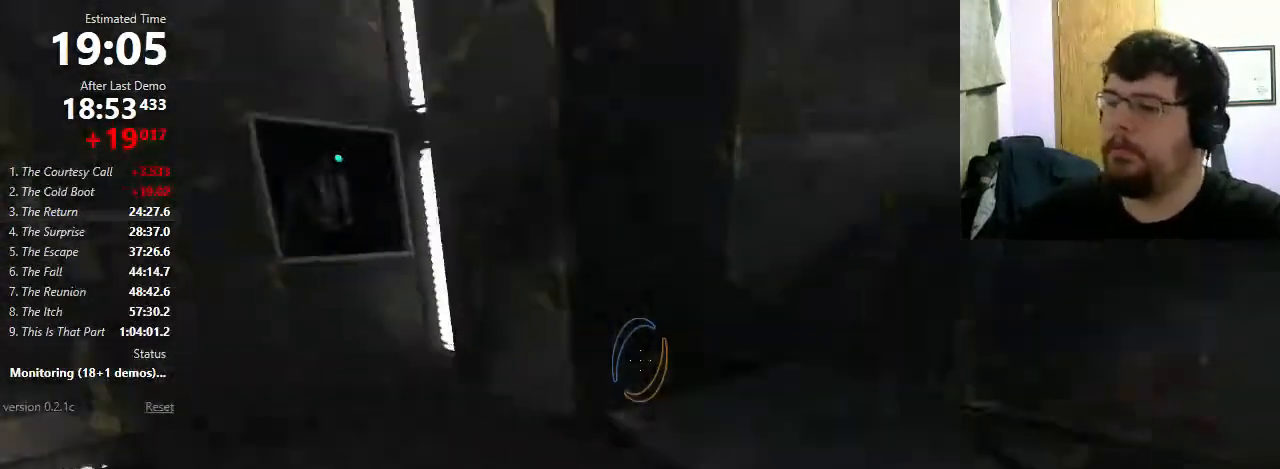
{"keys": ["w"], "mouse": [], "events": [[67, "mouse_wheel_down", "up"], [167, "a", "up"], [367, "d", "down"], [400, "d", "up"], [500, "w", "down"]]}
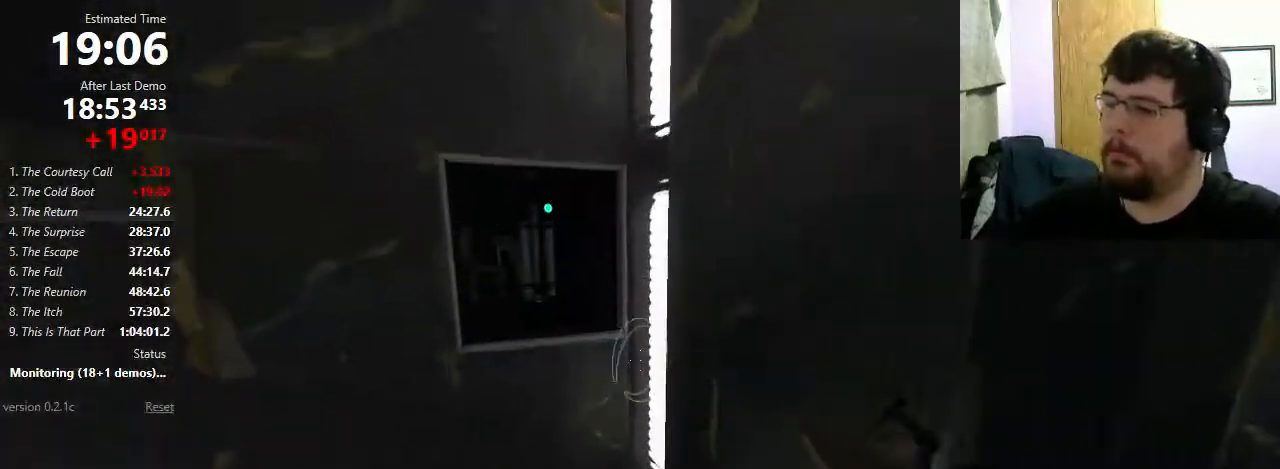
{"keys": ["a", "s"], "mouse": [], "events": [[167, "a", "down"], [267, "w", "up"], [433, "s", "down"]]}
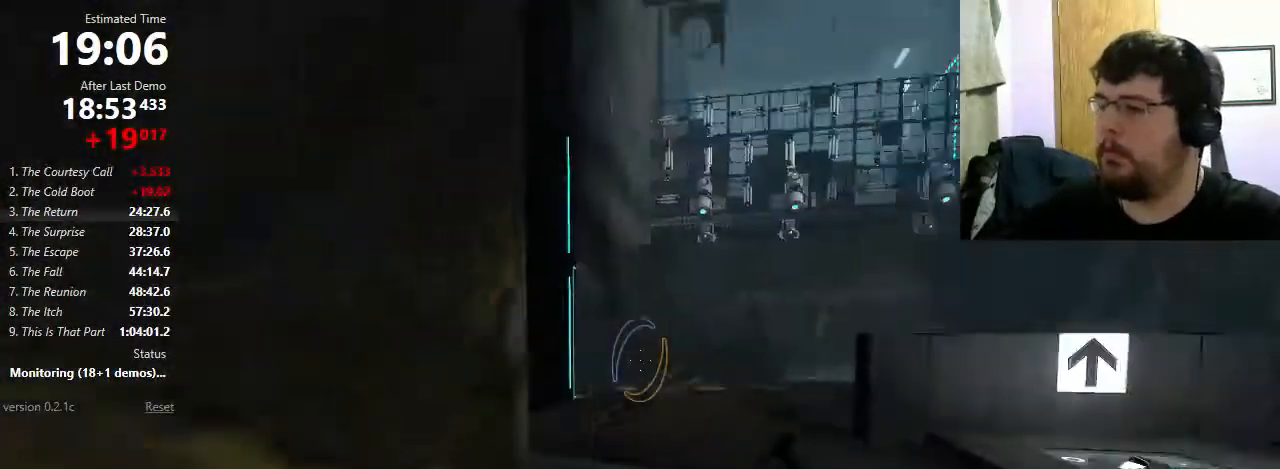
{"keys": [], "mouse": [], "events": [[467, "a", "up"], [467, "s", "up"]]}
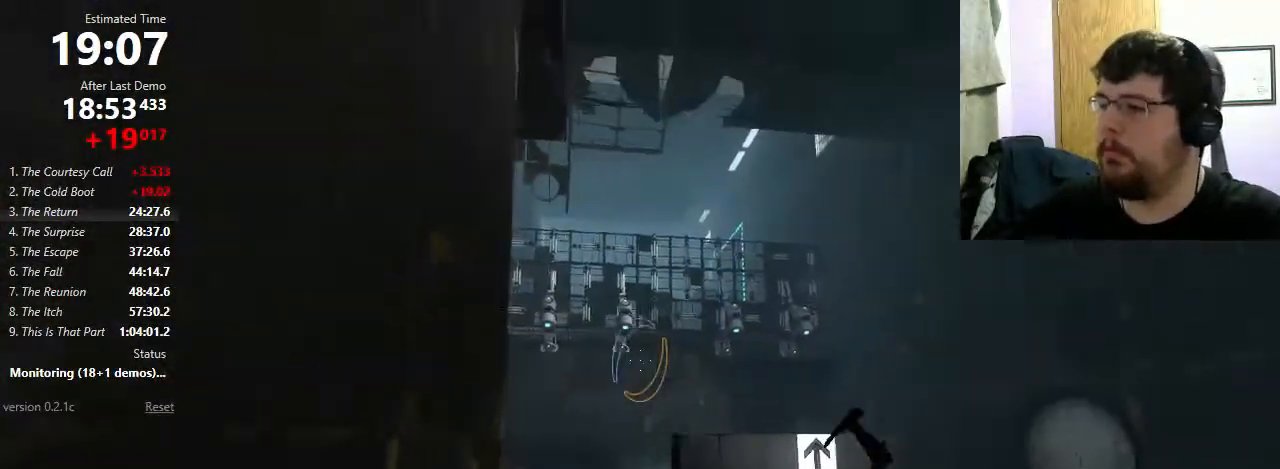
{"keys": [], "mouse": [], "events": []}